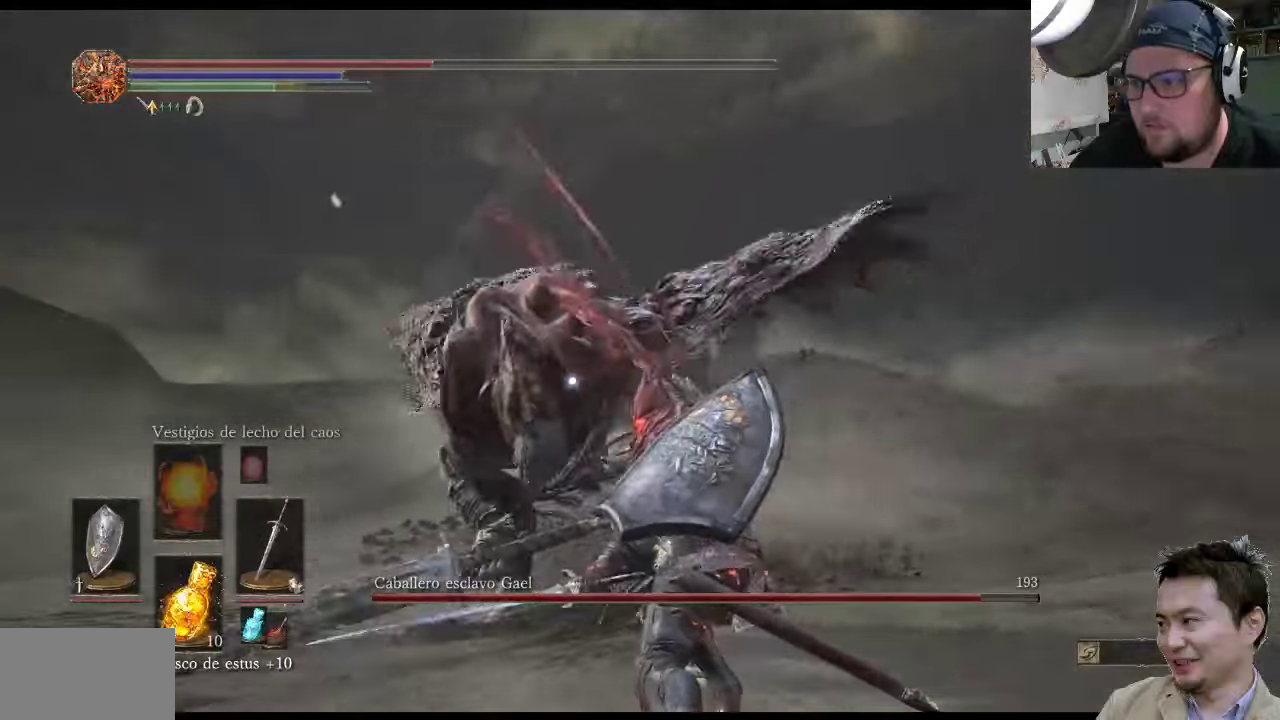
Gameplay with a controller (PlayStation layout); each line is a JSON object with the inputs held at the frame after it. "events" lists button and stick changes between this image and that frame as [ms after this image, input, new state], when the widget could be followed in between. Not read: L2 L3 R2 R3.
{"buttons": ["L1"], "left_stick": "down", "right_stick": "center", "events": [[117, "left_stick", "center"], [217, "left_stick", "down"], [484, "L1", "down"]]}
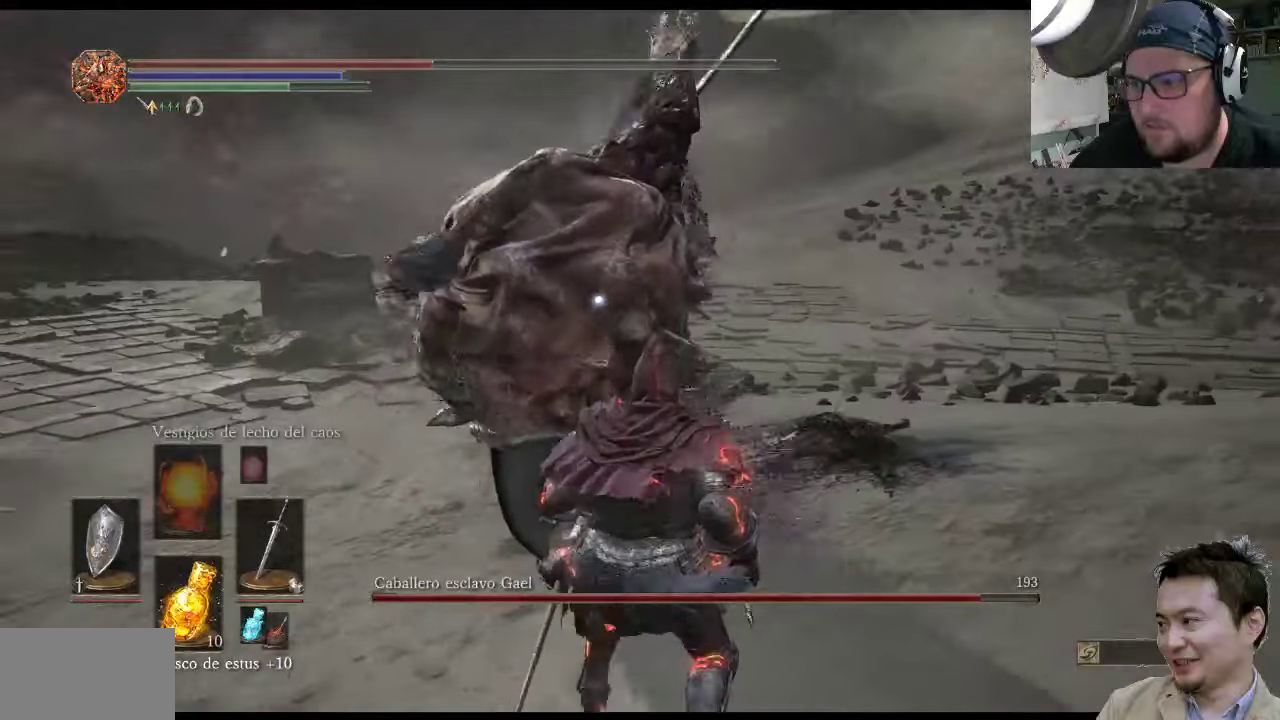
{"buttons": ["L1"], "left_stick": "down", "right_stick": "center", "events": [[50, "CIRCLE", "down"], [167, "CIRCLE", "up"]]}
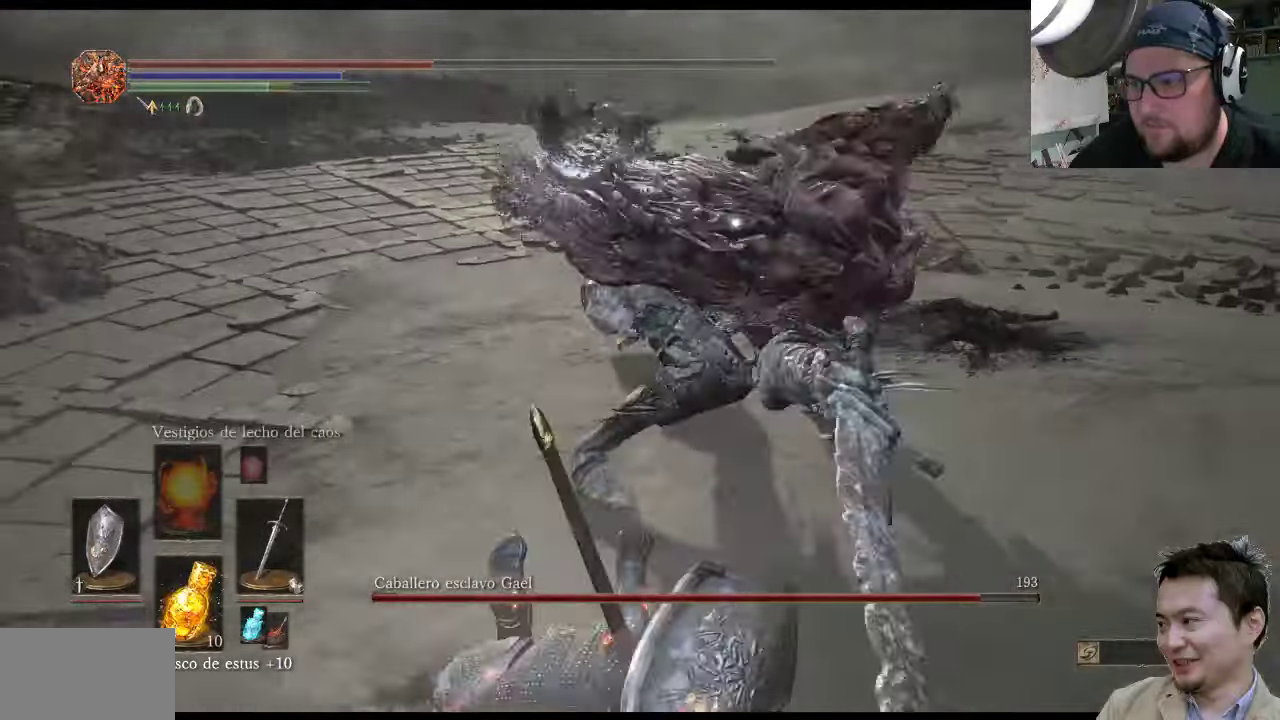
{"buttons": ["L1"], "left_stick": "down", "right_stick": "center", "events": [[100, "CIRCLE", "down"], [234, "CIRCLE", "up"], [367, "CIRCLE", "down"], [467, "CIRCLE", "up"]]}
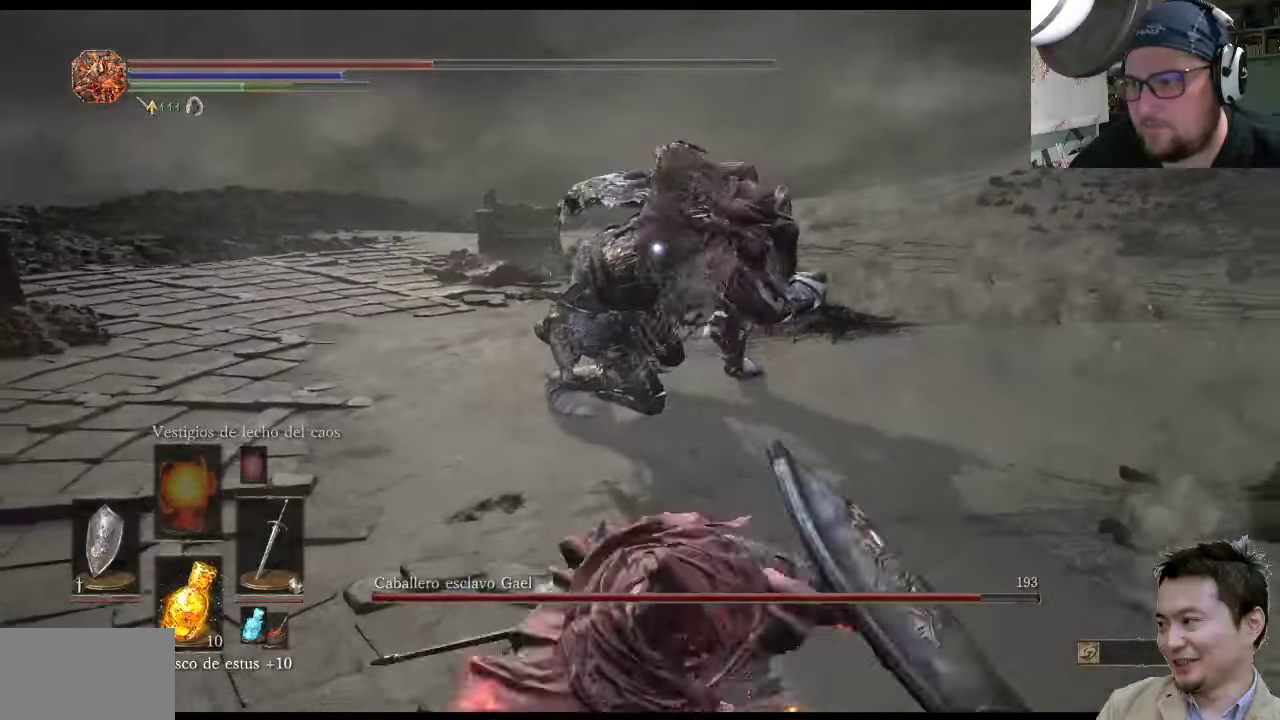
{"buttons": [], "left_stick": "down", "right_stick": "center", "events": [[467, "L1", "up"]]}
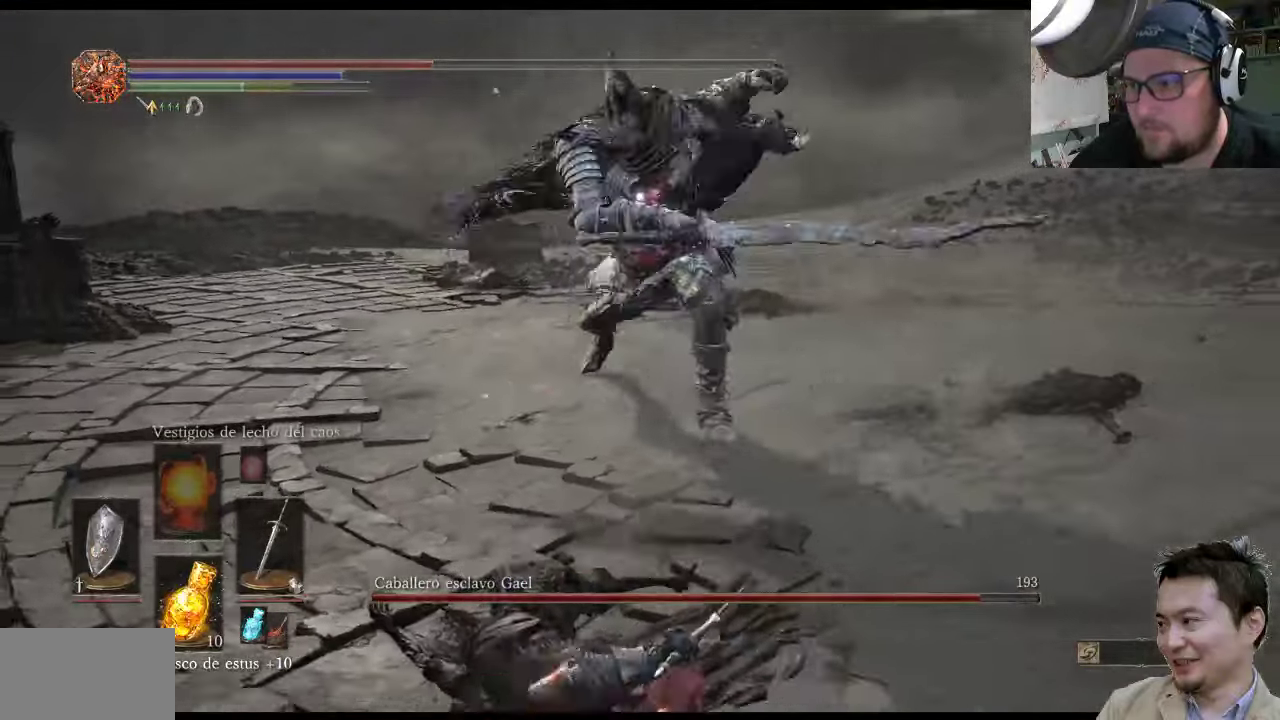
{"buttons": ["L1"], "left_stick": "down-right", "right_stick": "center", "events": [[284, "L1", "down"], [284, "left_stick", "down-right"], [384, "CIRCLE", "down"], [450, "CIRCLE", "up"]]}
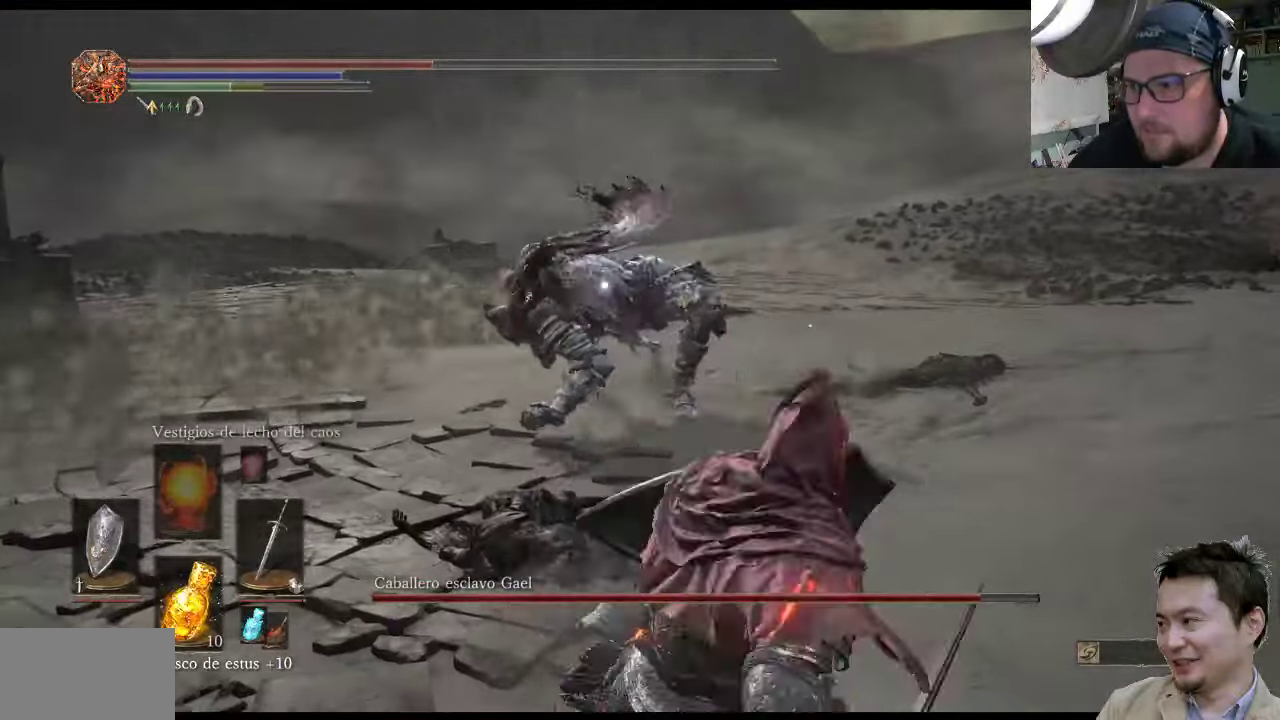
{"buttons": [], "left_stick": "down-right", "right_stick": "center", "events": [[350, "L1", "up"]]}
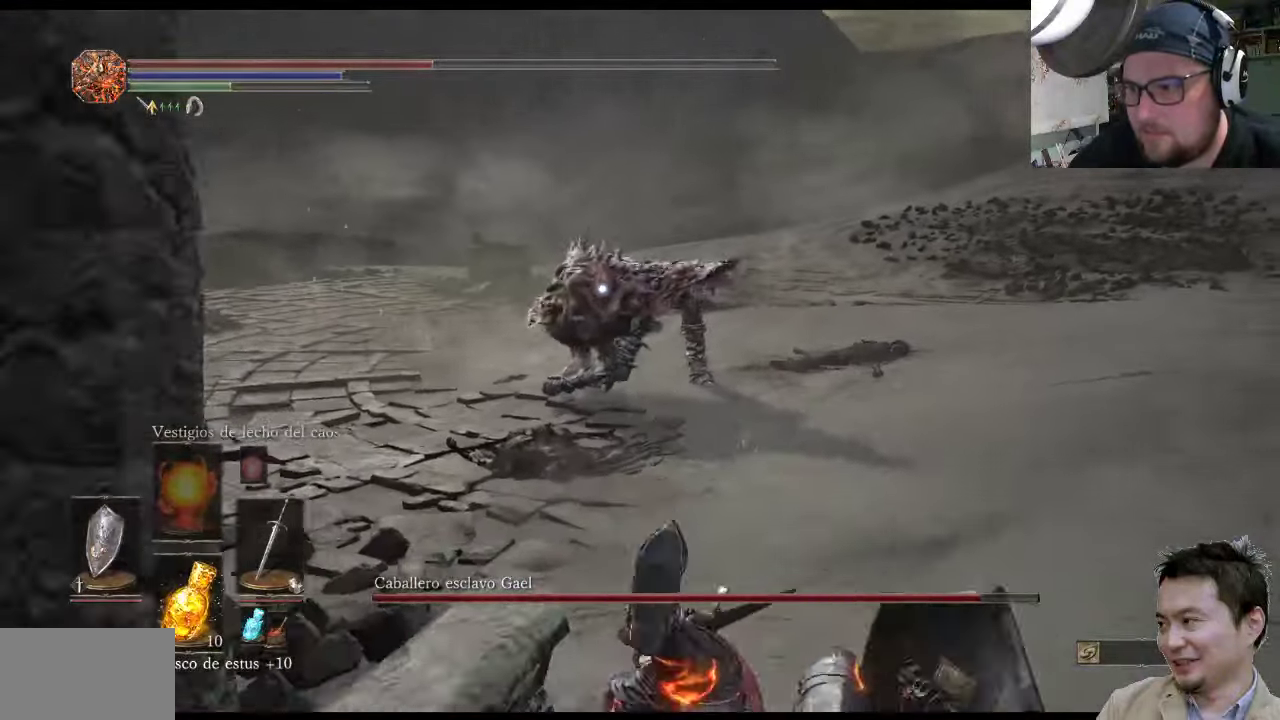
{"buttons": [], "left_stick": "up-right", "right_stick": "center", "events": [[184, "left_stick", "up-right"]]}
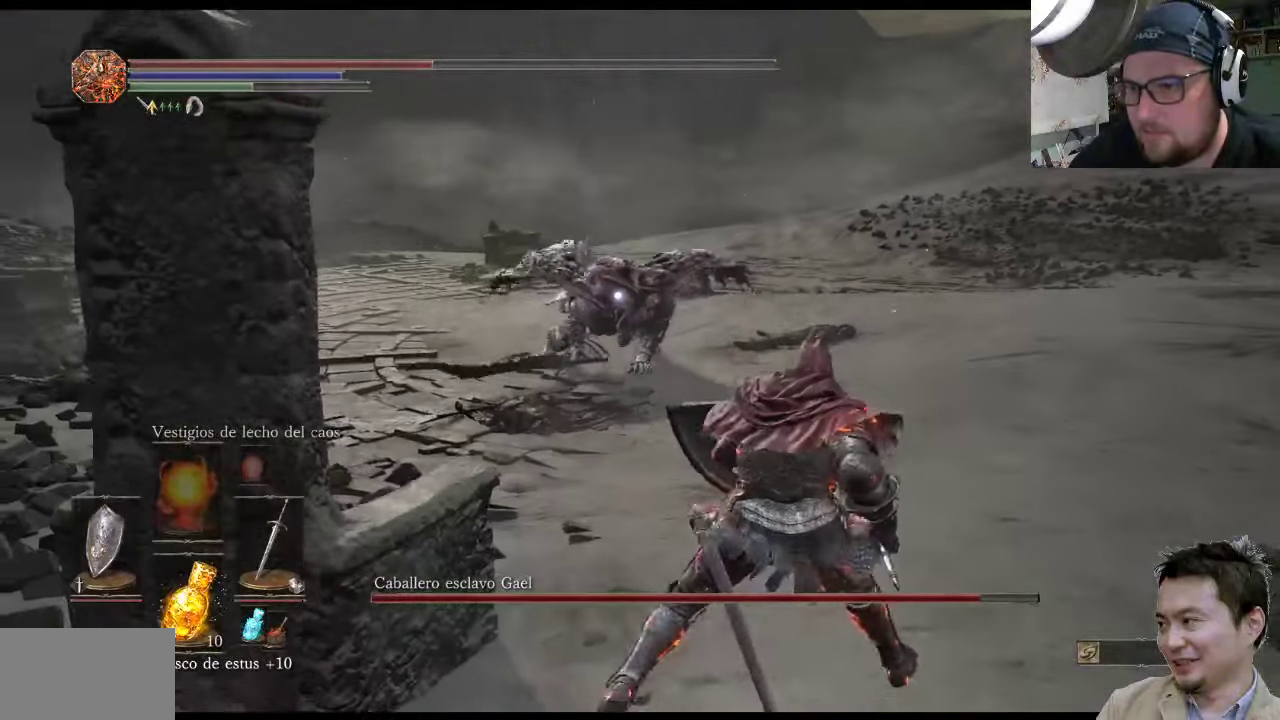
{"buttons": [], "left_stick": "down-right", "right_stick": "center", "events": [[184, "left_stick", "down-right"], [317, "SQUARE", "down"], [484, "SQUARE", "up"]]}
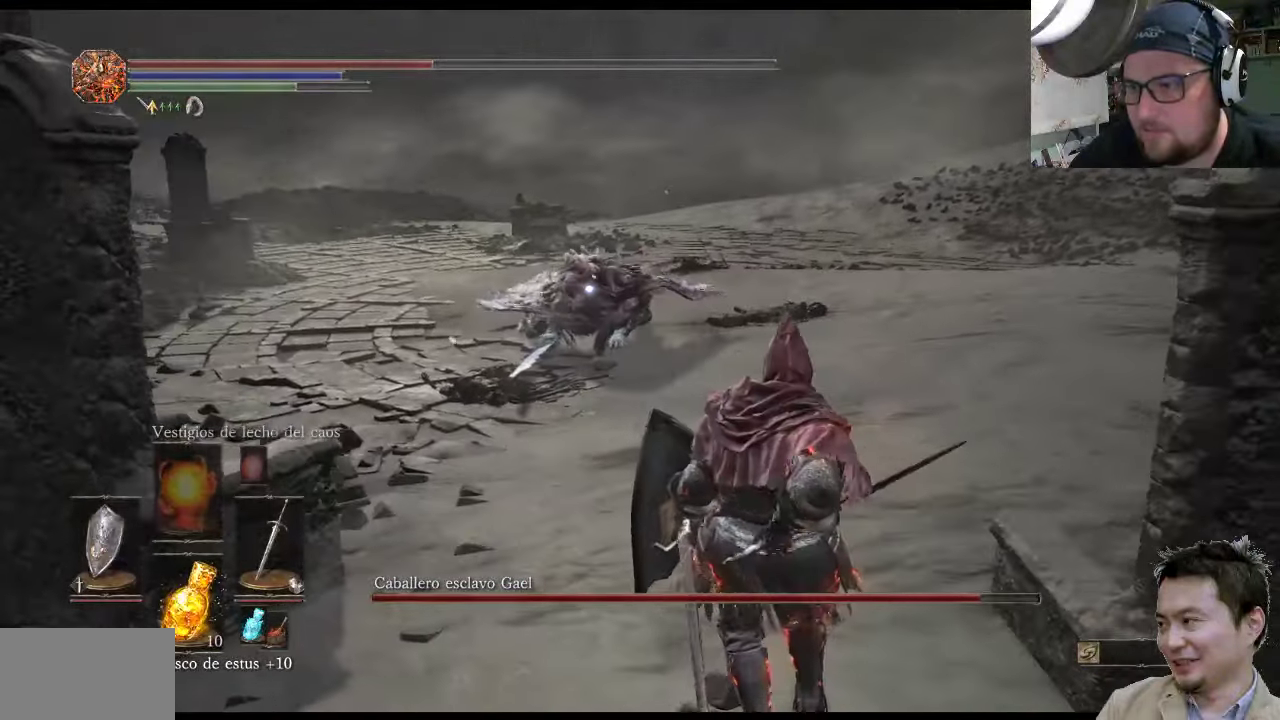
{"buttons": ["L1"], "left_stick": "down-left", "right_stick": "center", "events": [[100, "left_stick", "down-left"], [500, "L1", "down"]]}
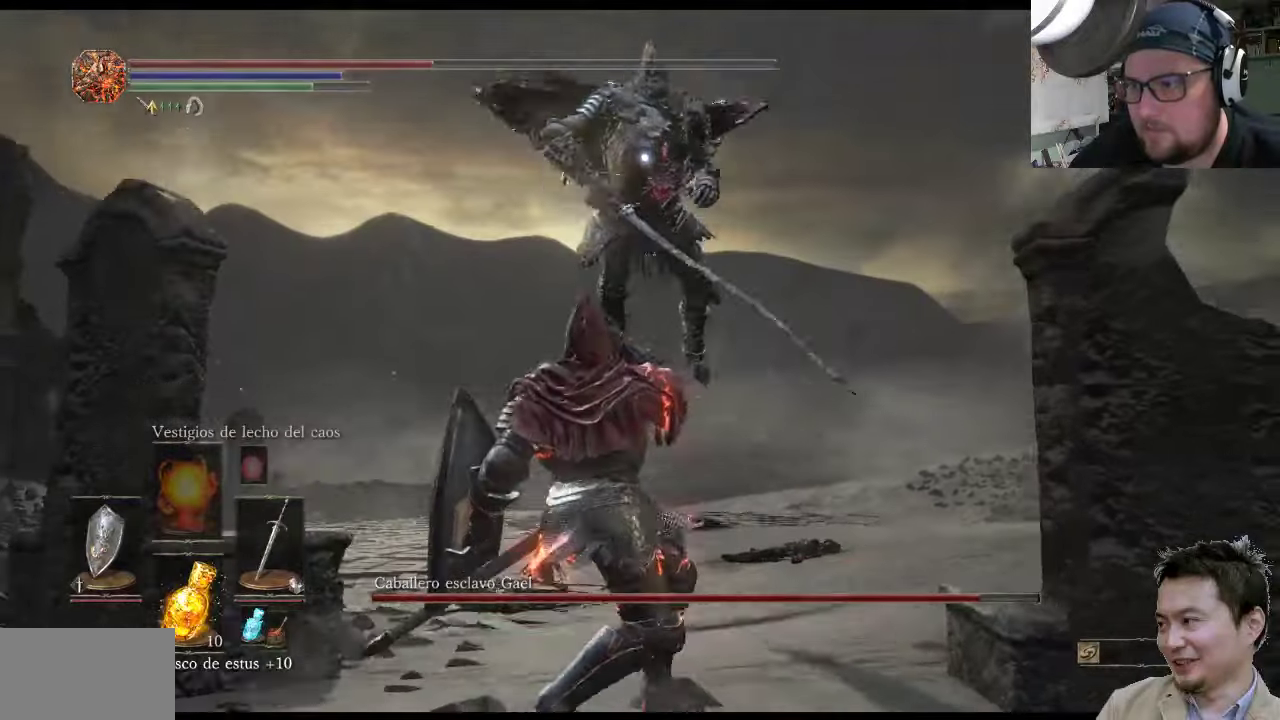
{"buttons": ["L1"], "left_stick": "up-left", "right_stick": "center", "events": [[100, "left_stick", "up-left"], [133, "CIRCLE", "down"], [266, "CIRCLE", "up"]]}
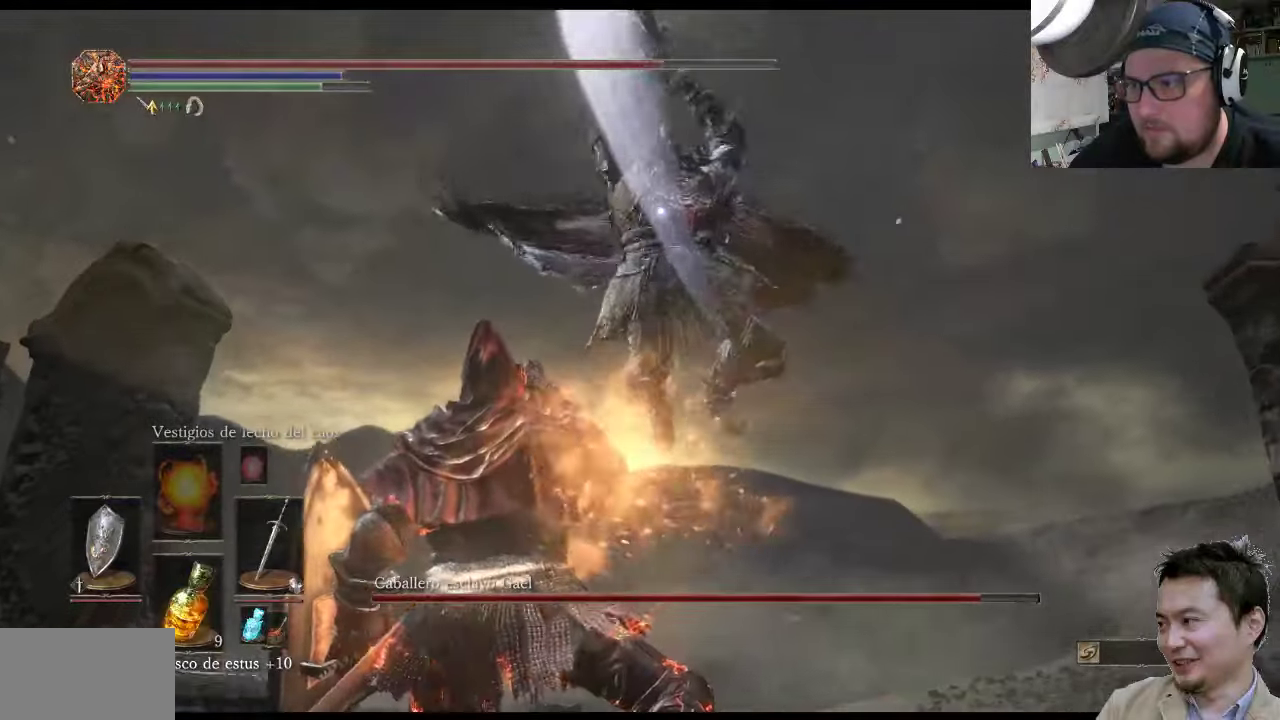
{"buttons": ["L1"], "left_stick": "up-left", "right_stick": "center", "events": [[300, "CIRCLE", "down"], [400, "CIRCLE", "up"]]}
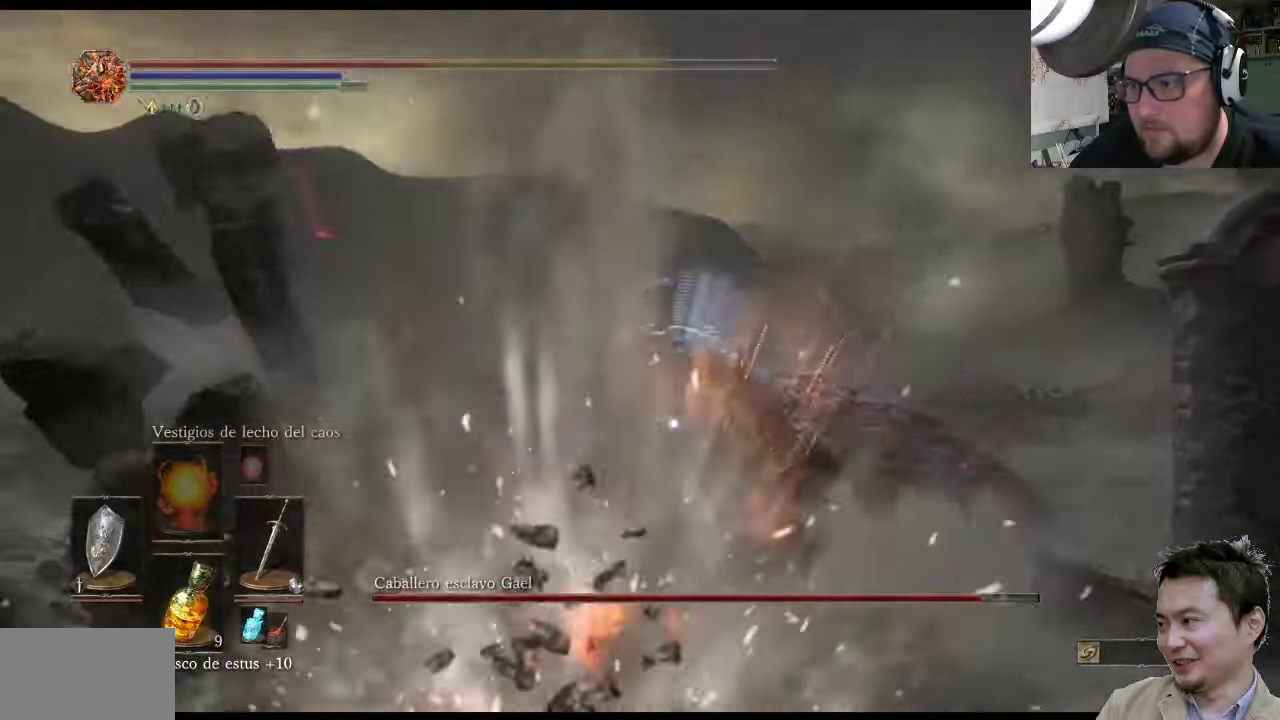
{"buttons": [], "left_stick": "center", "right_stick": "center", "events": [[350, "L1", "up"], [483, "left_stick", "center"]]}
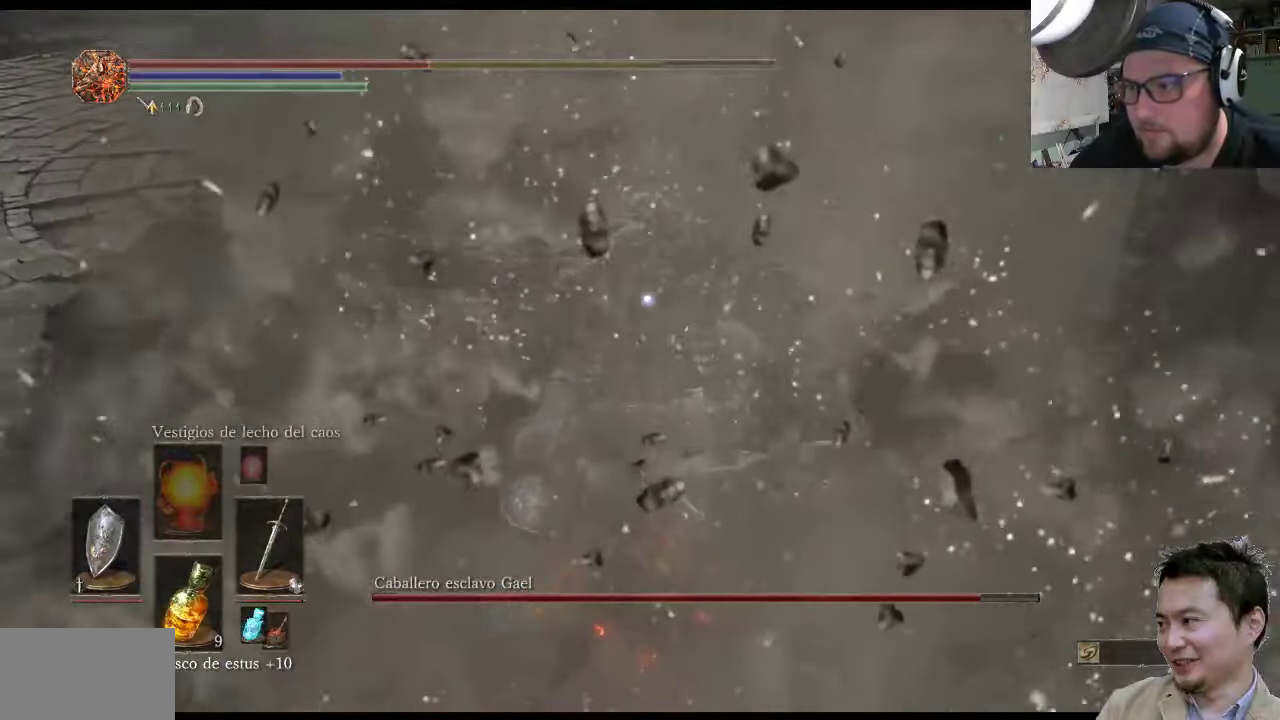
{"buttons": [], "left_stick": "center", "right_stick": "center", "events": []}
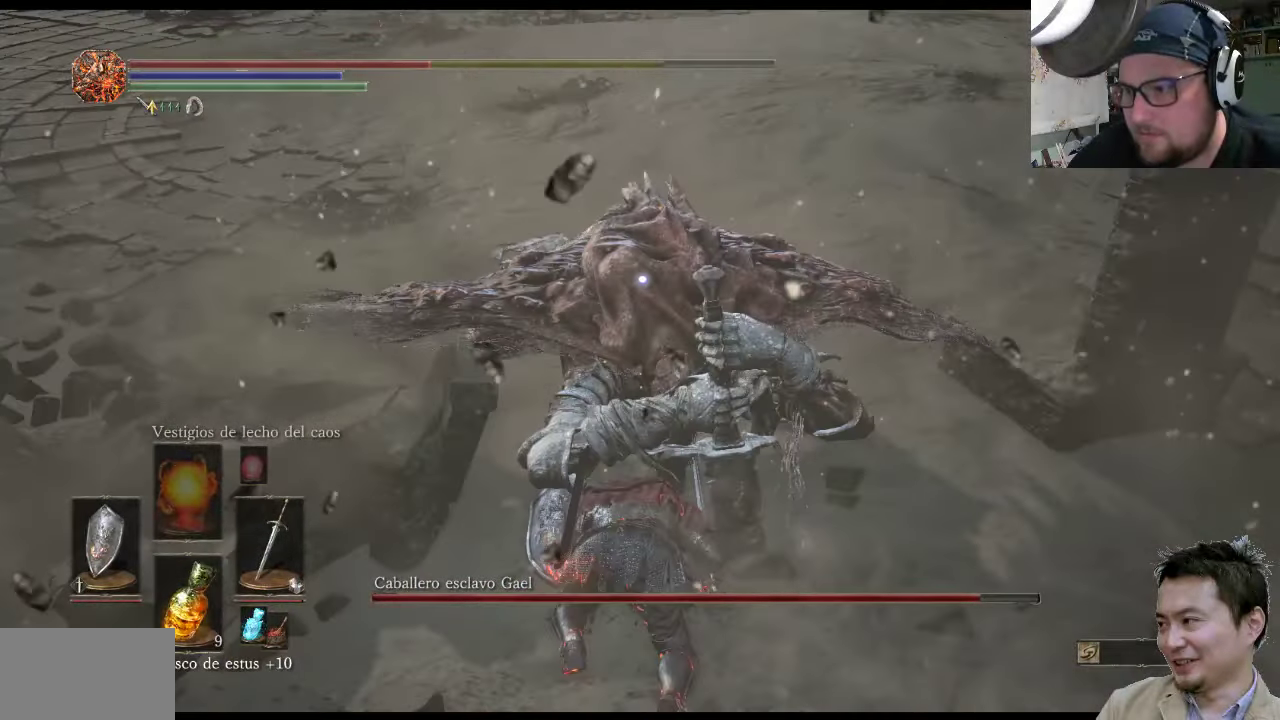
{"buttons": [], "left_stick": "up-left", "right_stick": "center", "events": [[250, "left_stick", "left"], [316, "left_stick", "up-left"]]}
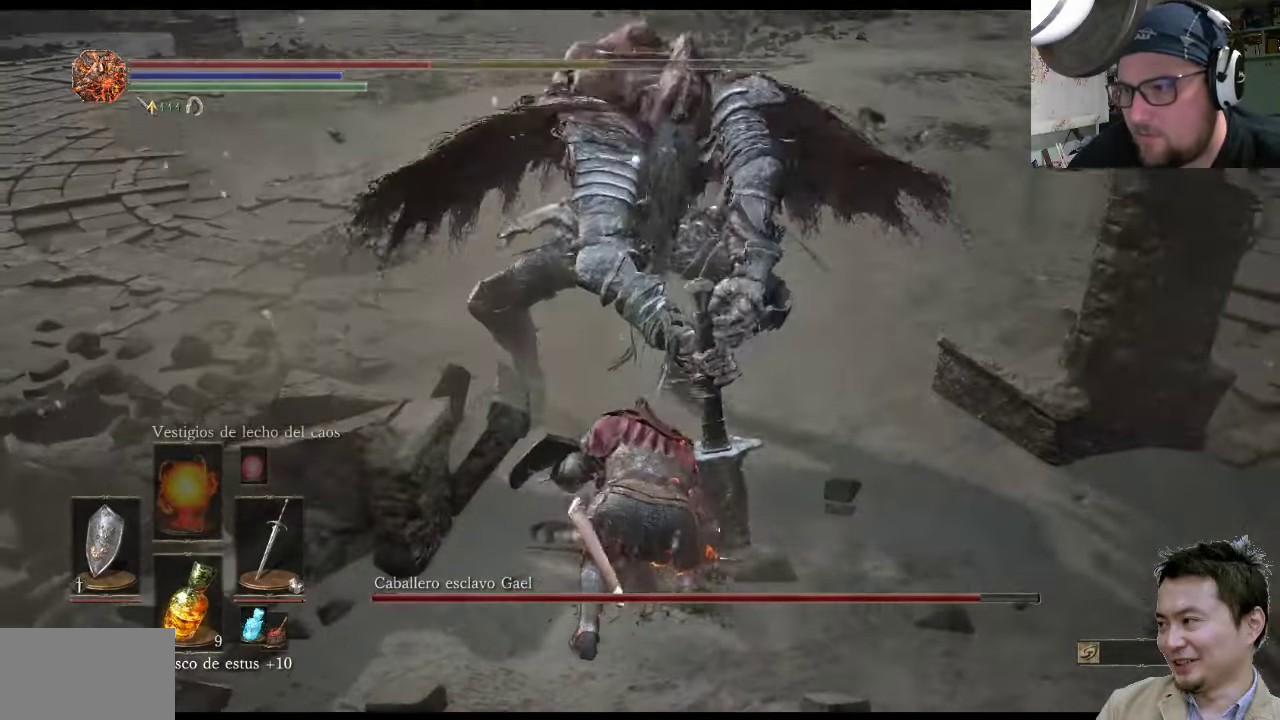
{"buttons": ["L1"], "left_stick": "up-left", "right_stick": "center", "events": [[150, "L1", "down"]]}
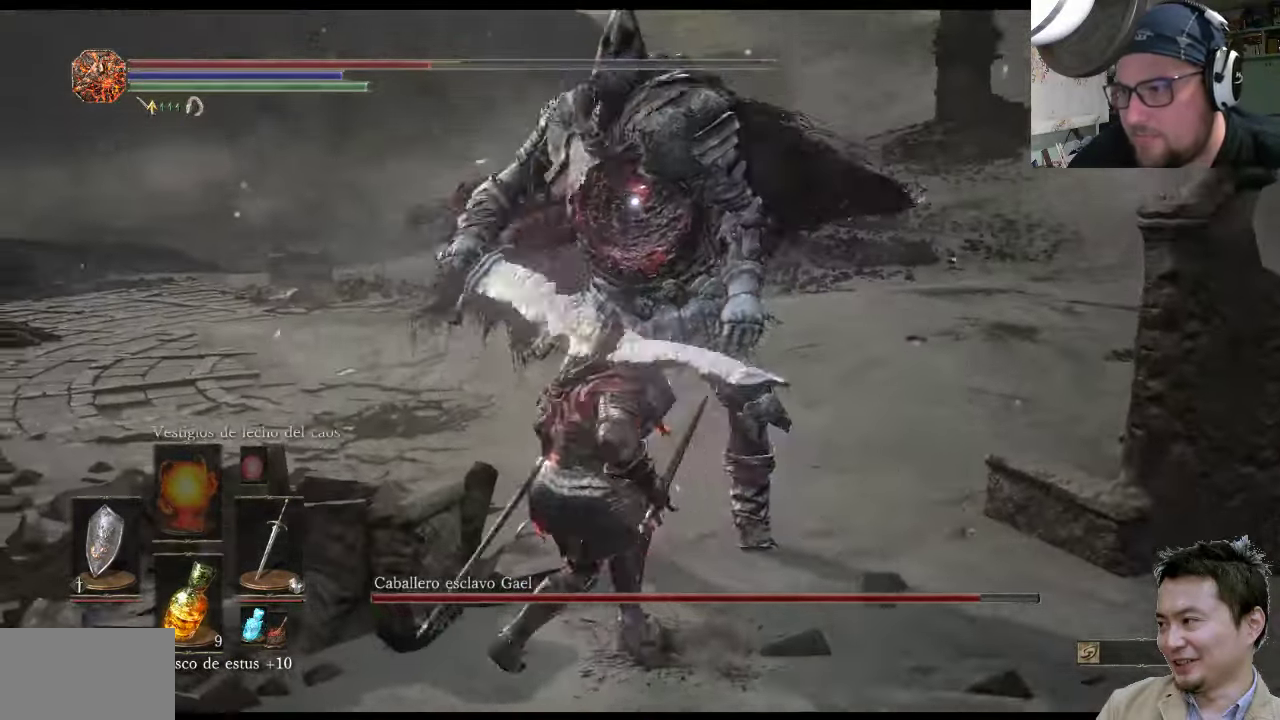
{"buttons": ["L1"], "left_stick": "down-left", "right_stick": "center", "events": [[33, "left_stick", "left"], [233, "left_stick", "down-left"]]}
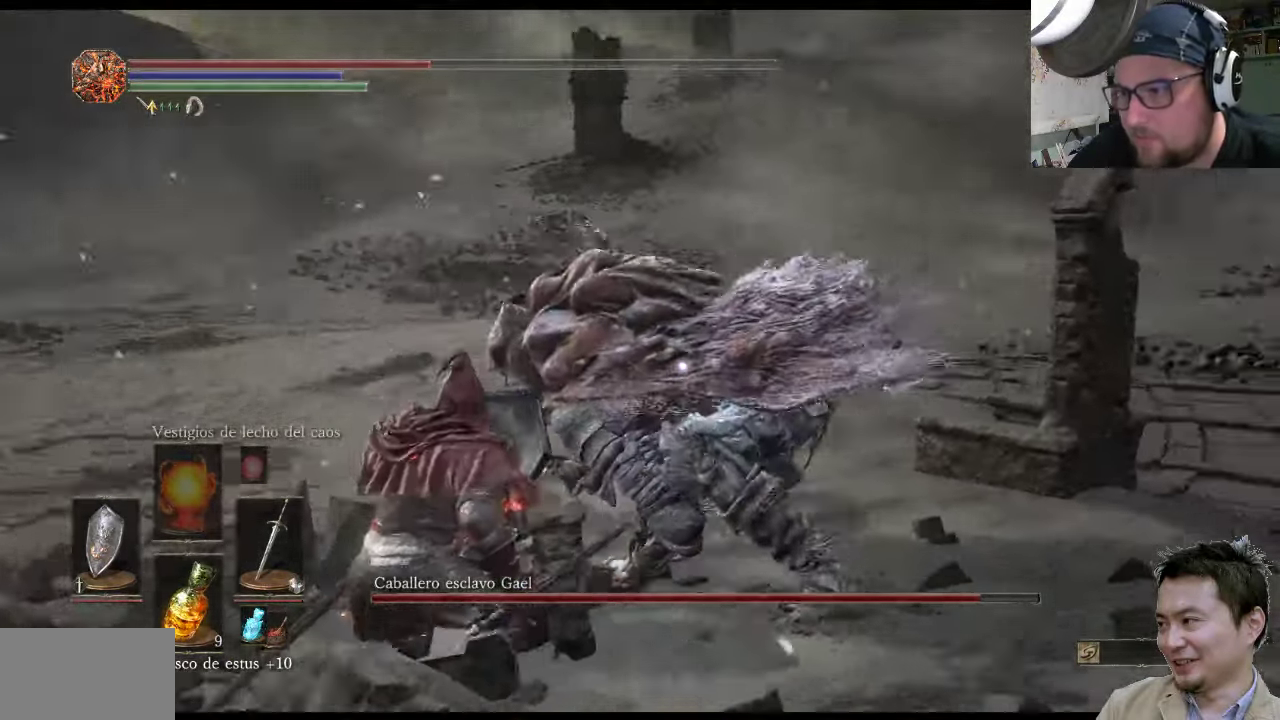
{"buttons": ["L1"], "left_stick": "down-left", "right_stick": "center", "events": [[300, "CIRCLE", "down"], [433, "CIRCLE", "up"]]}
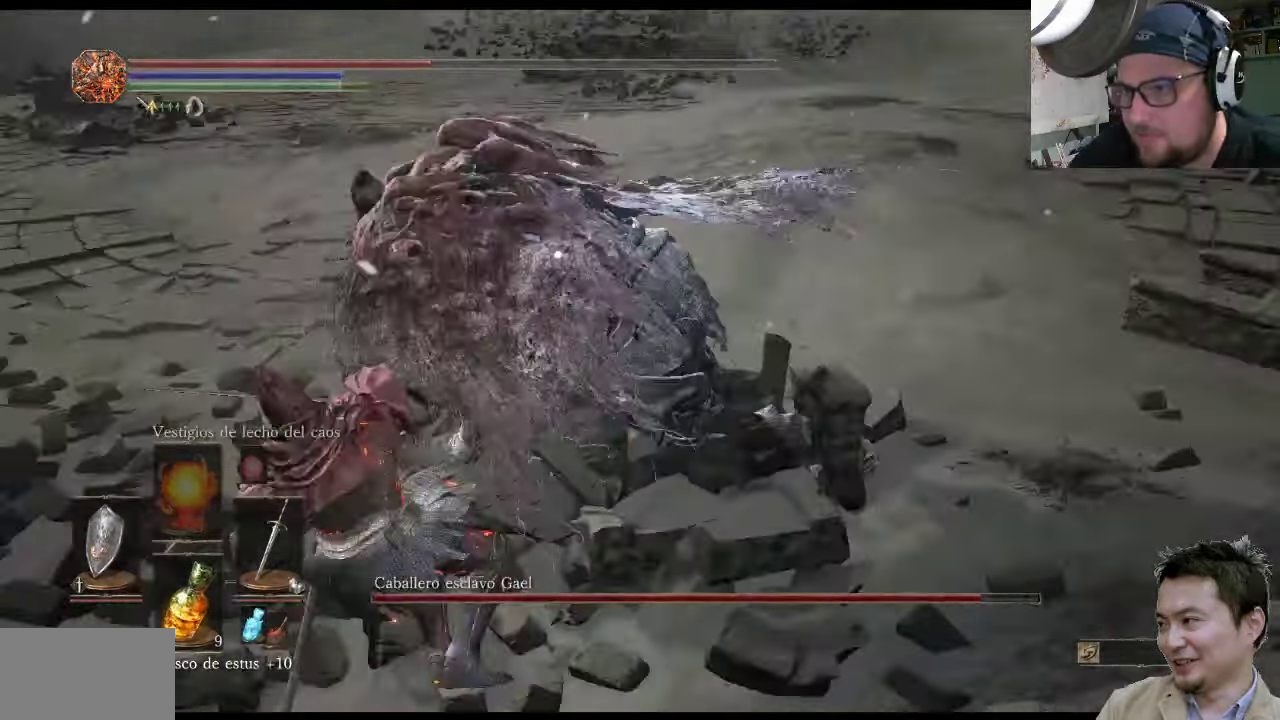
{"buttons": ["L1"], "left_stick": "down-left", "right_stick": "center", "events": []}
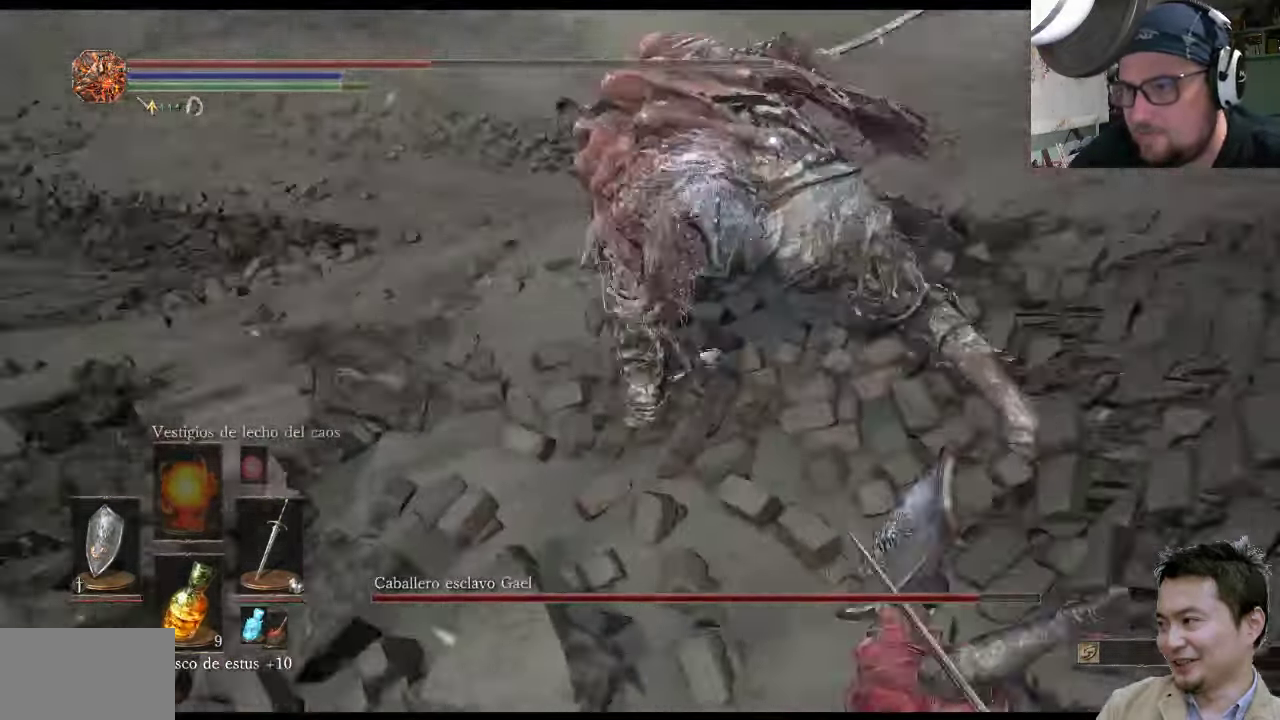
{"buttons": ["L1"], "left_stick": "down-left", "right_stick": "center", "events": [[250, "CIRCLE", "down"], [417, "CIRCLE", "up"]]}
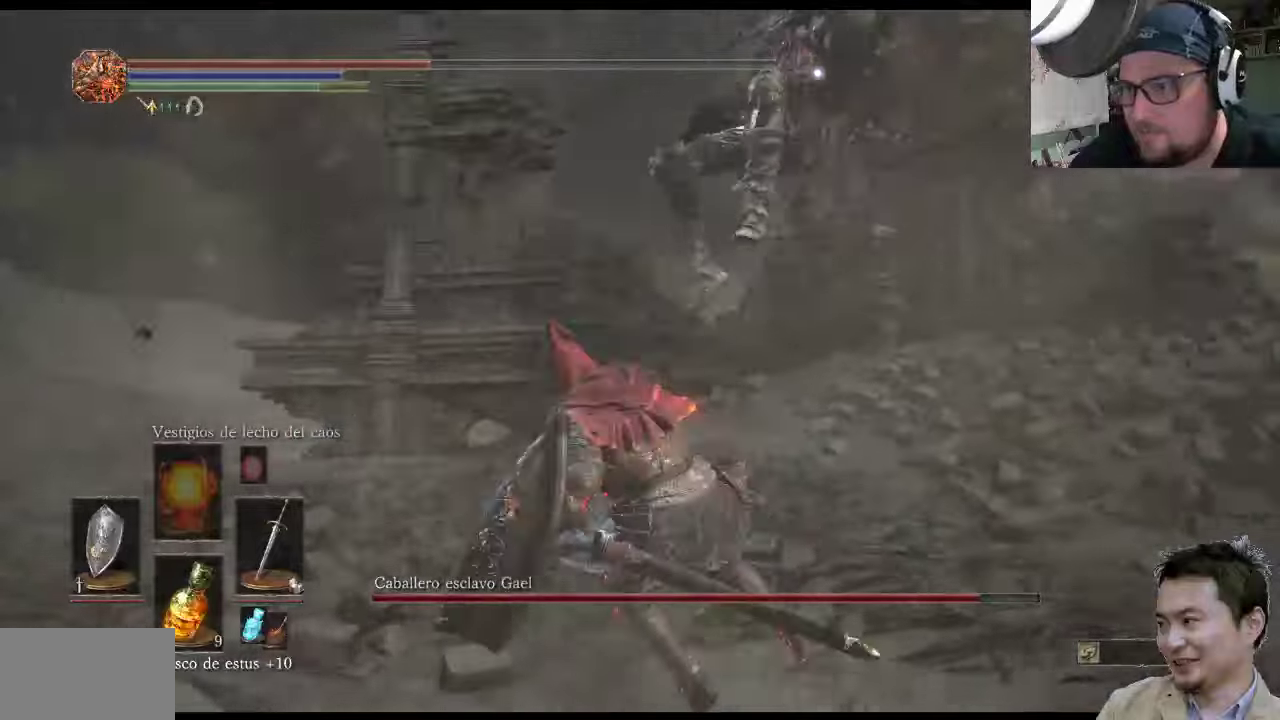
{"buttons": [], "left_stick": "down-left", "right_stick": "center", "events": [[117, "L1", "up"]]}
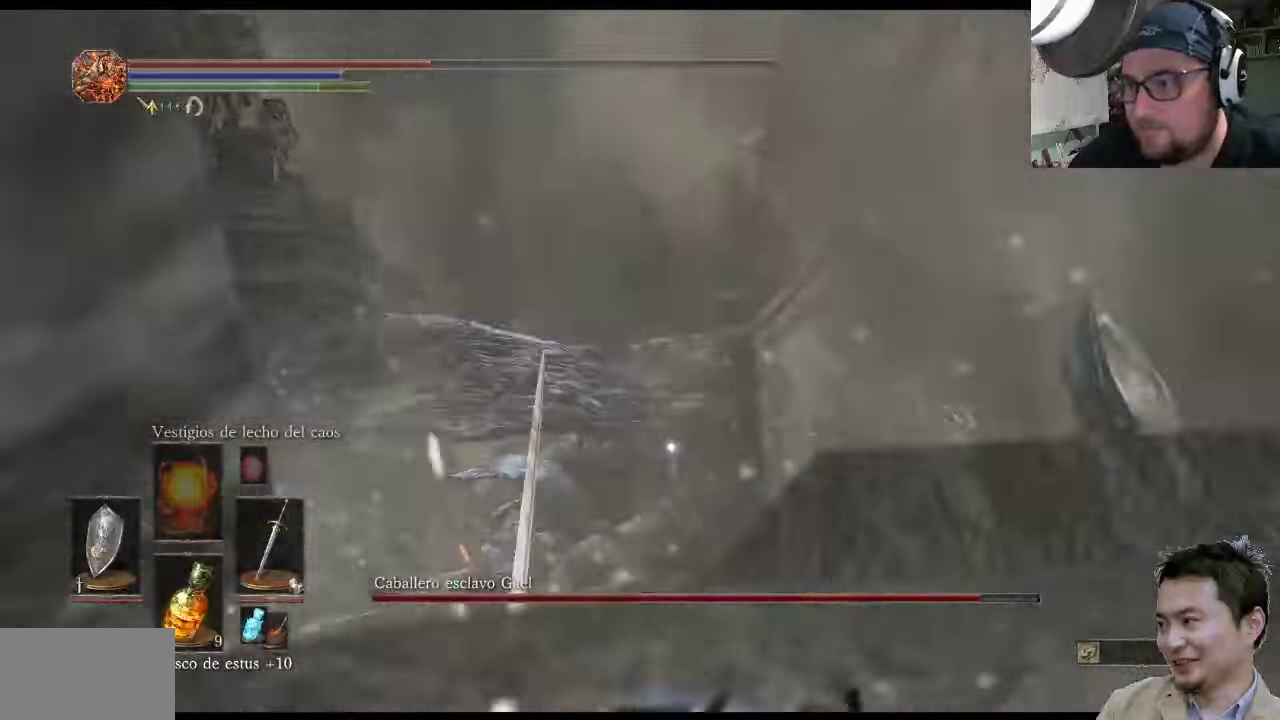
{"buttons": ["SQUARE"], "left_stick": "down-left", "right_stick": "center", "events": [[400, "SQUARE", "down"]]}
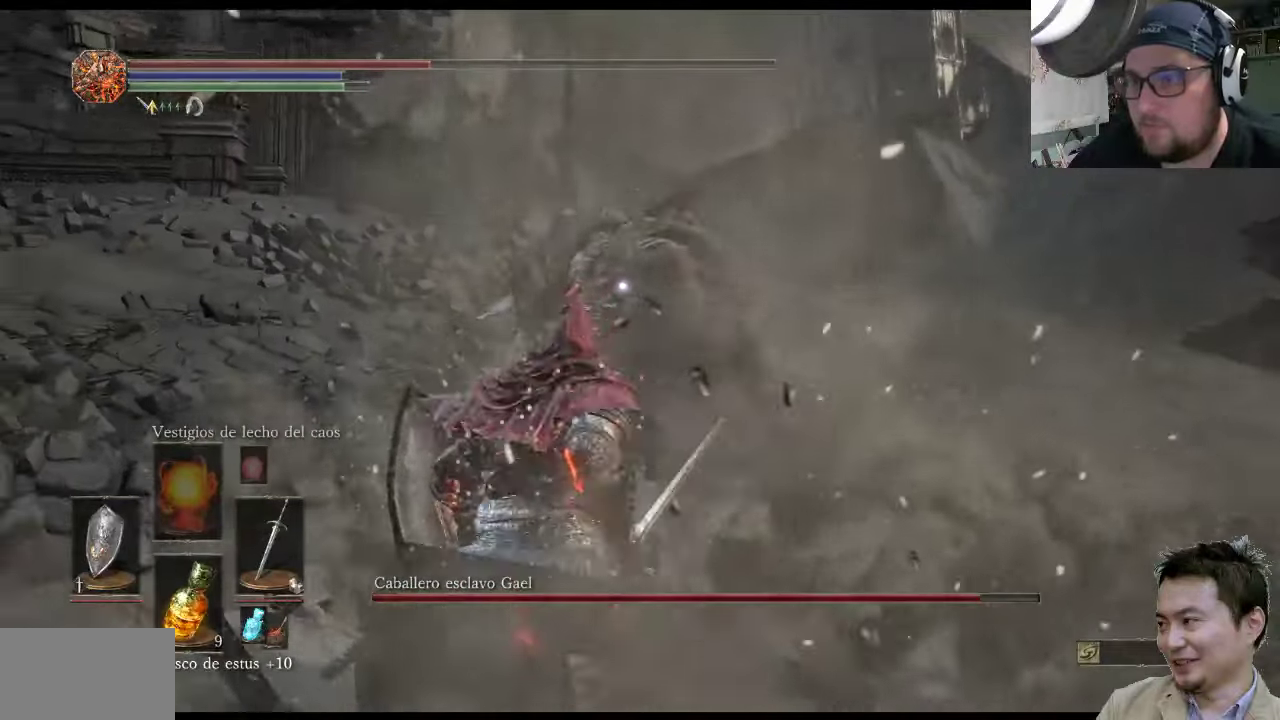
{"buttons": [], "left_stick": "down-left", "right_stick": "center", "events": [[133, "SQUARE", "up"]]}
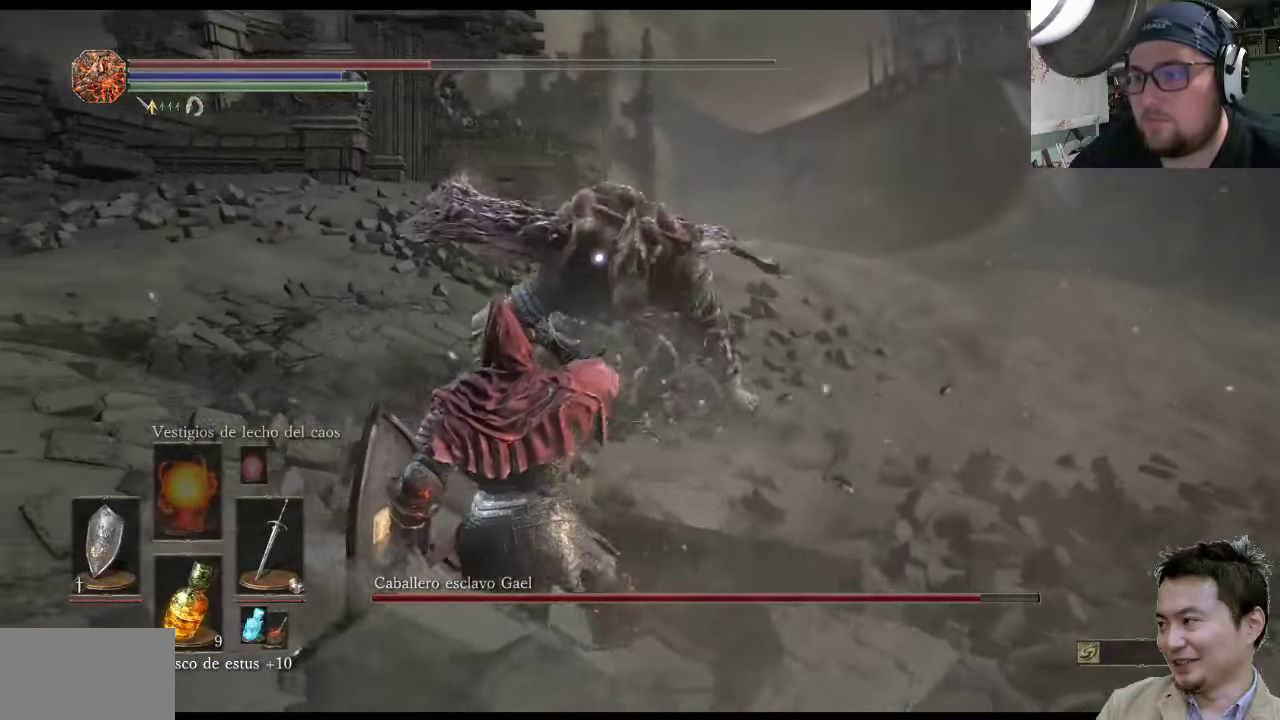
{"buttons": [], "left_stick": "down", "right_stick": "center", "events": [[467, "left_stick", "down"]]}
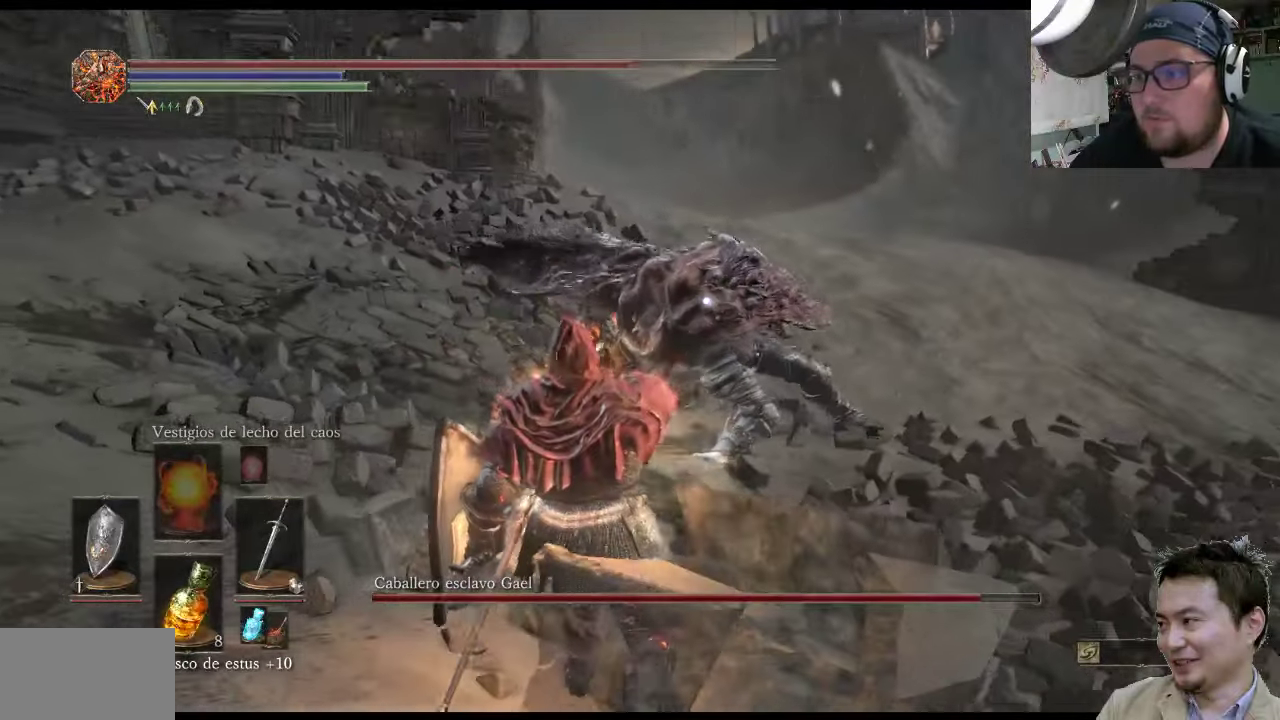
{"buttons": ["L1"], "left_stick": "down-right", "right_stick": "center", "events": [[167, "left_stick", "down-right"], [267, "L1", "down"]]}
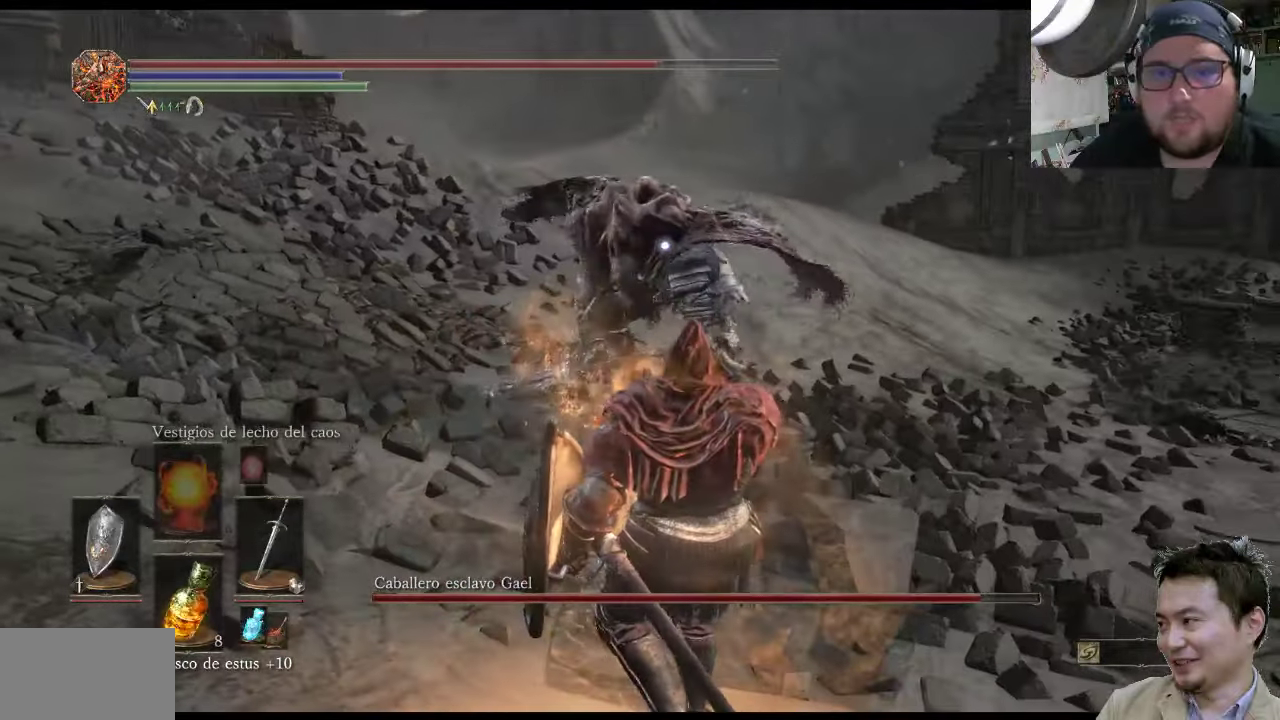
{"buttons": ["L1"], "left_stick": "down-right", "right_stick": "center", "events": []}
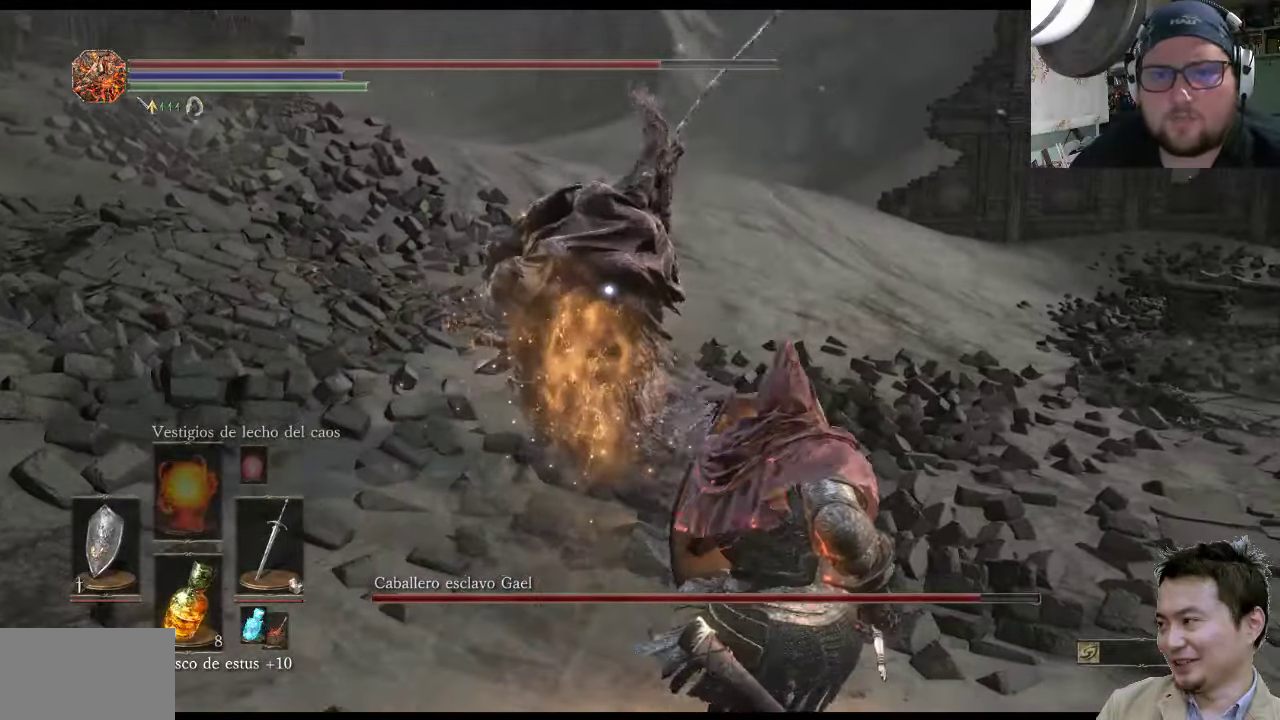
{"buttons": ["L1"], "left_stick": "down-right", "right_stick": "center", "events": []}
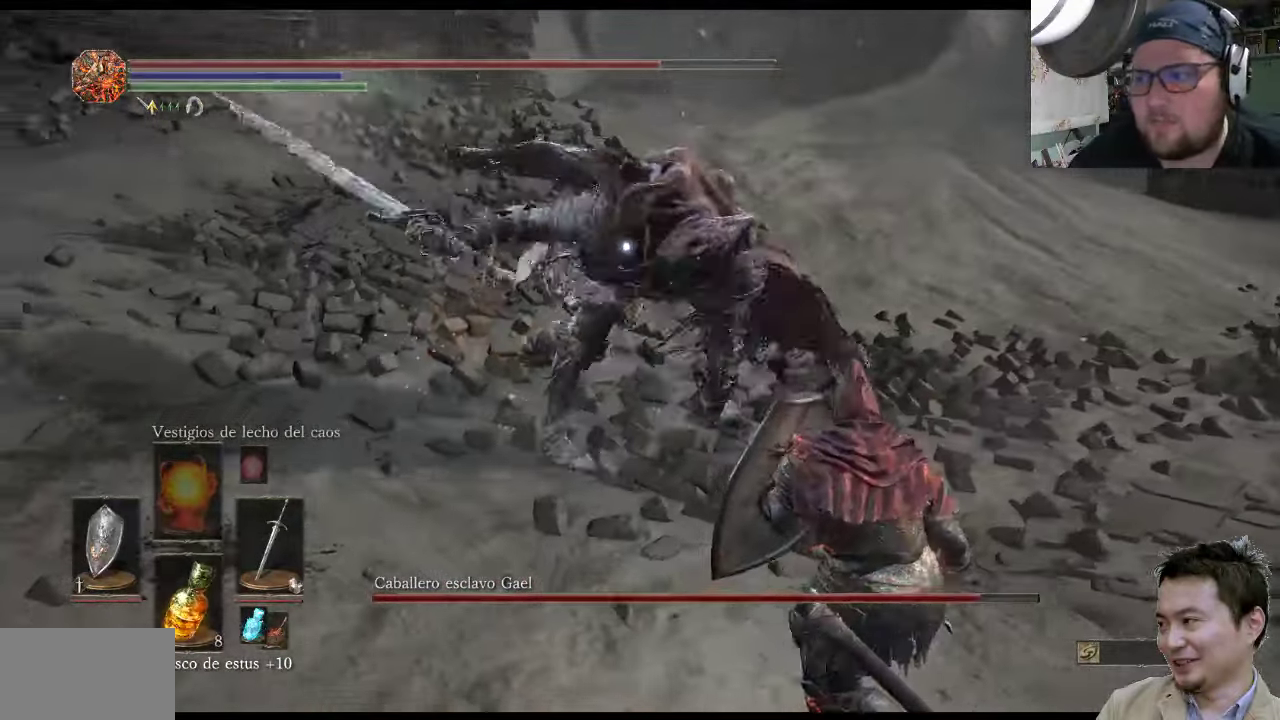
{"buttons": ["L1"], "left_stick": "down-right", "right_stick": "center", "events": [[83, "CIRCLE", "down"], [283, "CIRCLE", "up"]]}
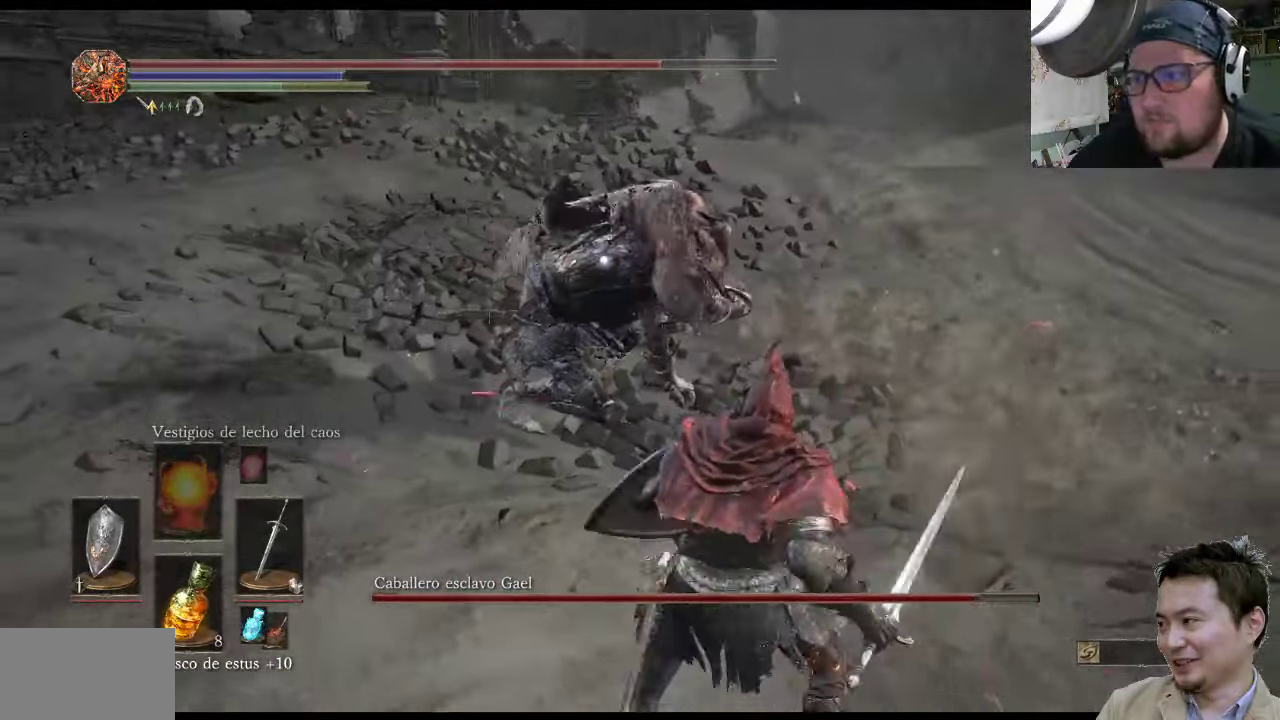
{"buttons": ["L1"], "left_stick": "down-right", "right_stick": "center", "events": []}